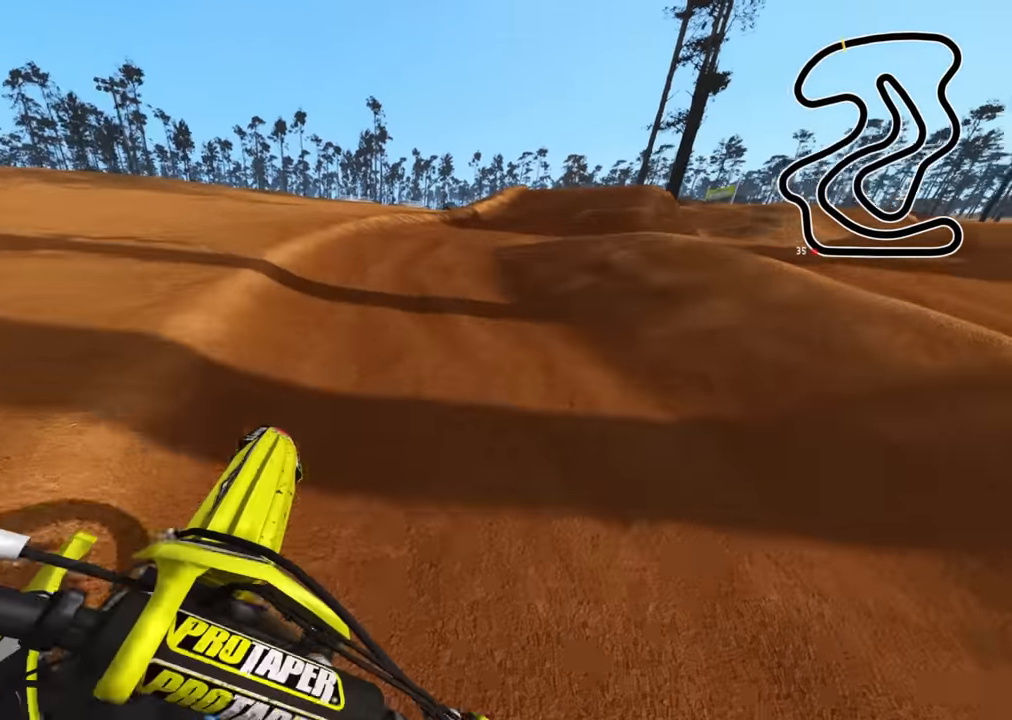
Gameplay with a controller (PlayStation layout); each line is a JSON object with the inputs held at the frame after it. "events" lists button and stick changes between this image and that frame as [ms after this image, input, new state], when the widget could be followed in between.
{"buttons": ["R2", "R3"], "left_stick": "up-right", "right_stick": "up-left", "events": [[117, "right_stick", "left"], [133, "R1", "down"], [217, "right_stick", "up-left"], [267, "R1", "up"]]}
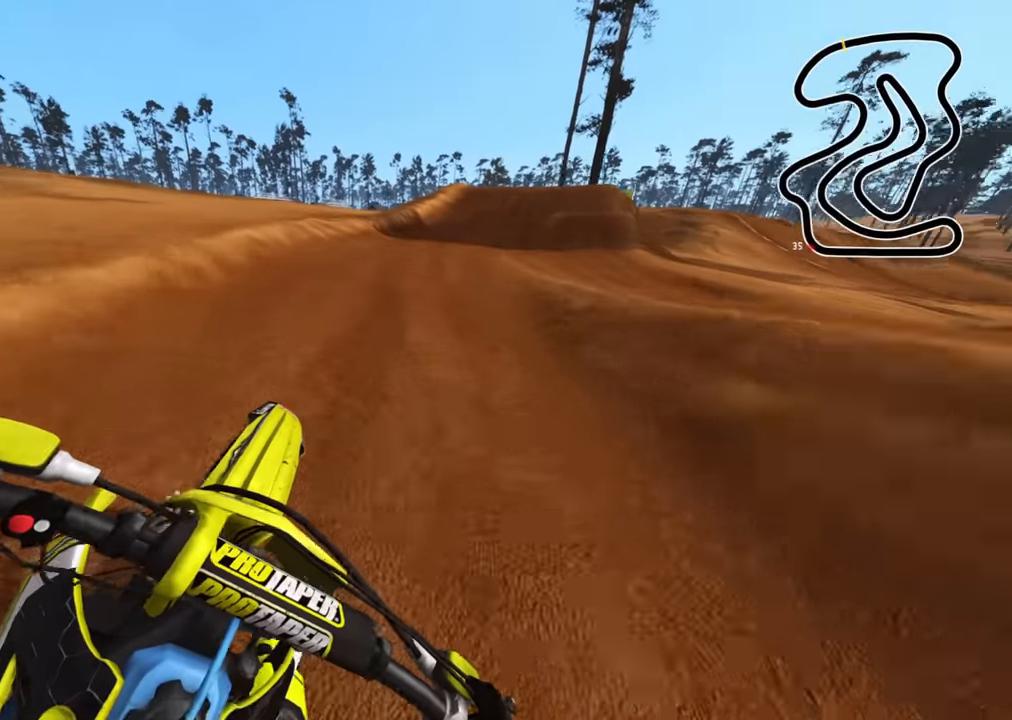
{"buttons": ["R2", "R3"], "left_stick": "up-right", "right_stick": "up-left", "events": [[67, "R1", "down"], [117, "R1", "up"]]}
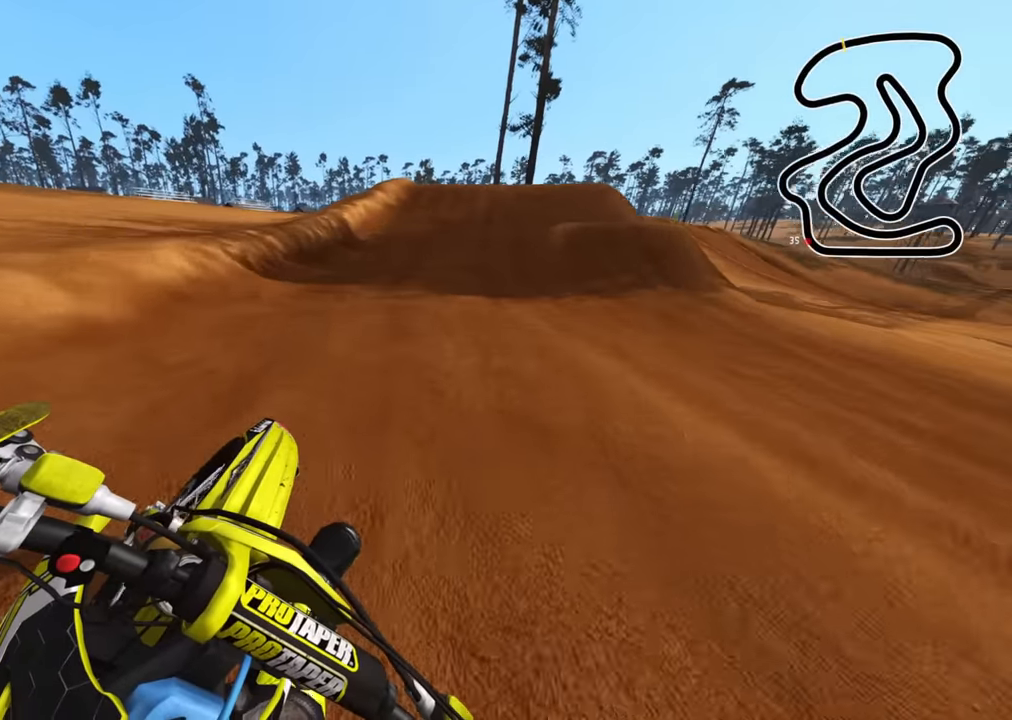
{"buttons": [], "left_stick": "up", "right_stick": "center", "events": [[84, "right_stick", "left"], [200, "R3", "up"], [284, "left_stick", "up"], [417, "R2", "up"], [467, "right_stick", "center"]]}
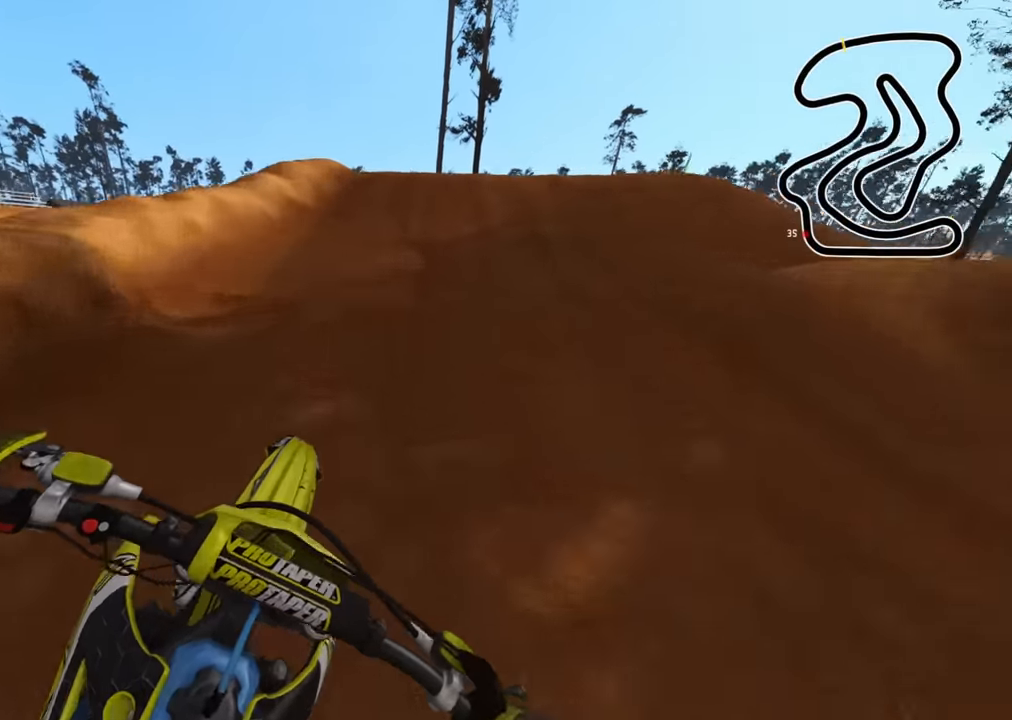
{"buttons": ["L2", "R3"], "left_stick": "up", "right_stick": "up", "events": [[34, "L2", "down"], [84, "right_stick", "up"], [134, "R3", "down"], [217, "L2", "up"], [234, "L2", "down"]]}
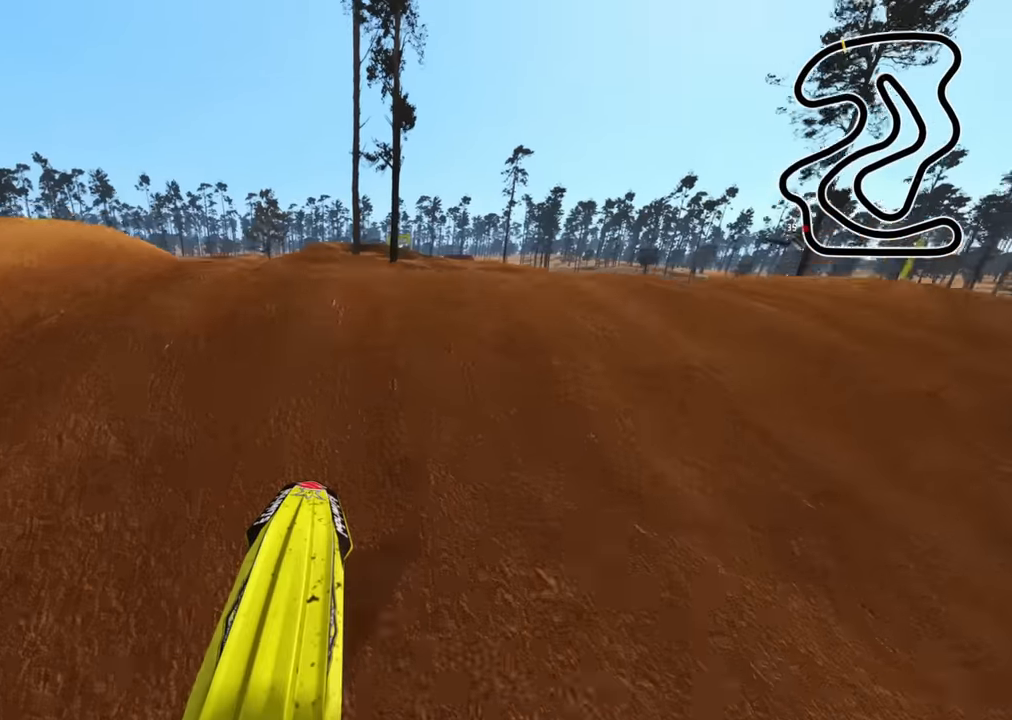
{"buttons": [], "left_stick": "up-left", "right_stick": "center", "events": [[300, "L2", "up"], [300, "right_stick", "center"], [417, "R3", "up"], [417, "left_stick", "up-left"]]}
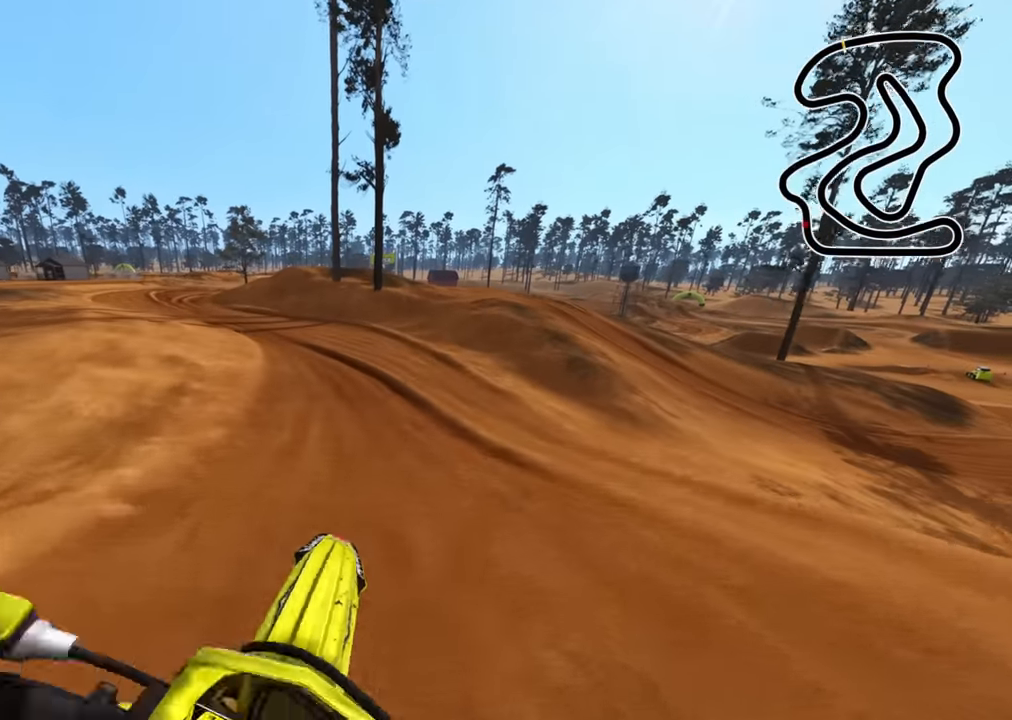
{"buttons": ["R2"], "left_stick": "left", "right_stick": "up", "events": [[17, "left_stick", "left"], [100, "SQUARE", "down"], [117, "R2", "down"], [250, "SQUARE", "up"], [400, "right_stick", "up"]]}
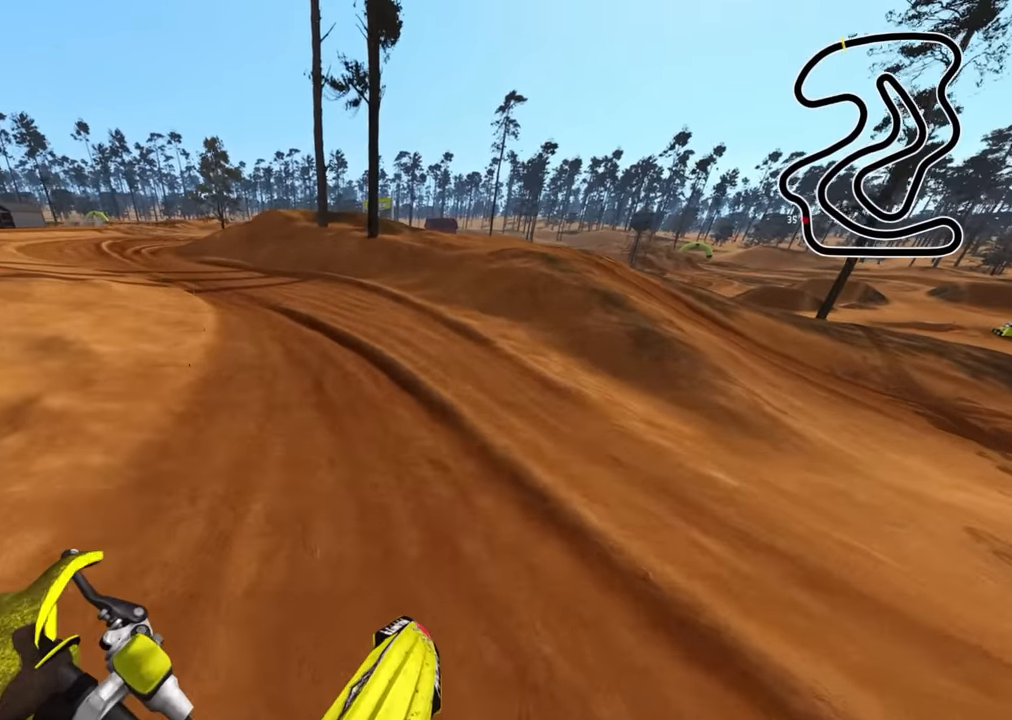
{"buttons": ["R2", "R3"], "left_stick": "down-left", "right_stick": "right", "events": [[50, "right_stick", "center"], [200, "R2", "up"], [250, "left_stick", "down-left"], [334, "R3", "down"], [384, "R2", "down"], [384, "right_stick", "right"]]}
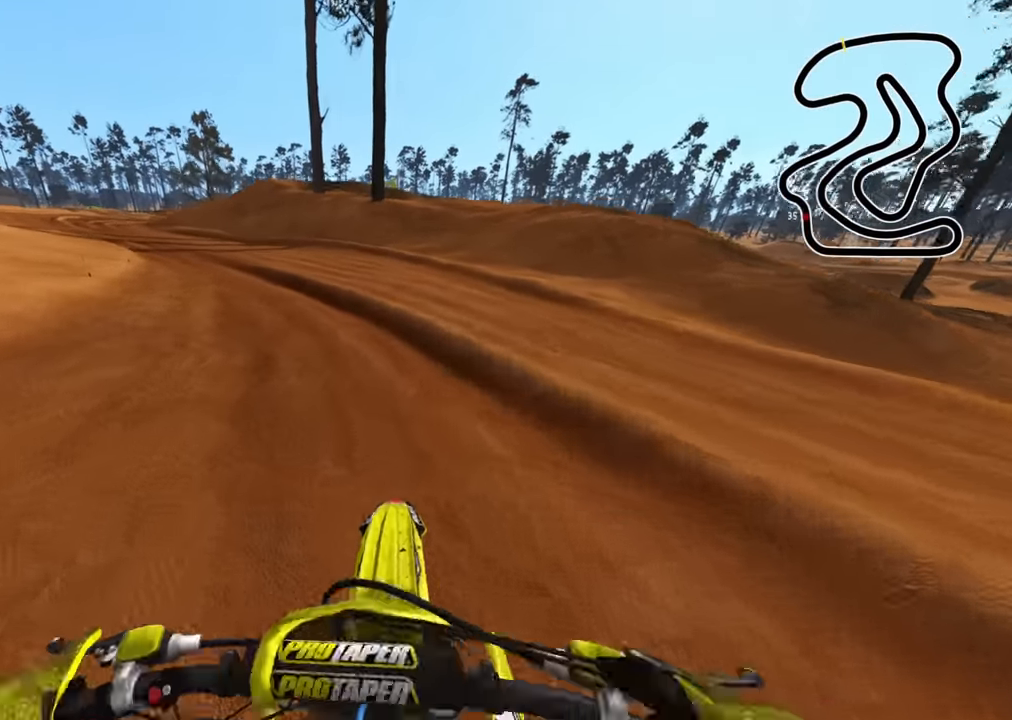
{"buttons": ["R2", "R3"], "left_stick": "down-left", "right_stick": "right"}
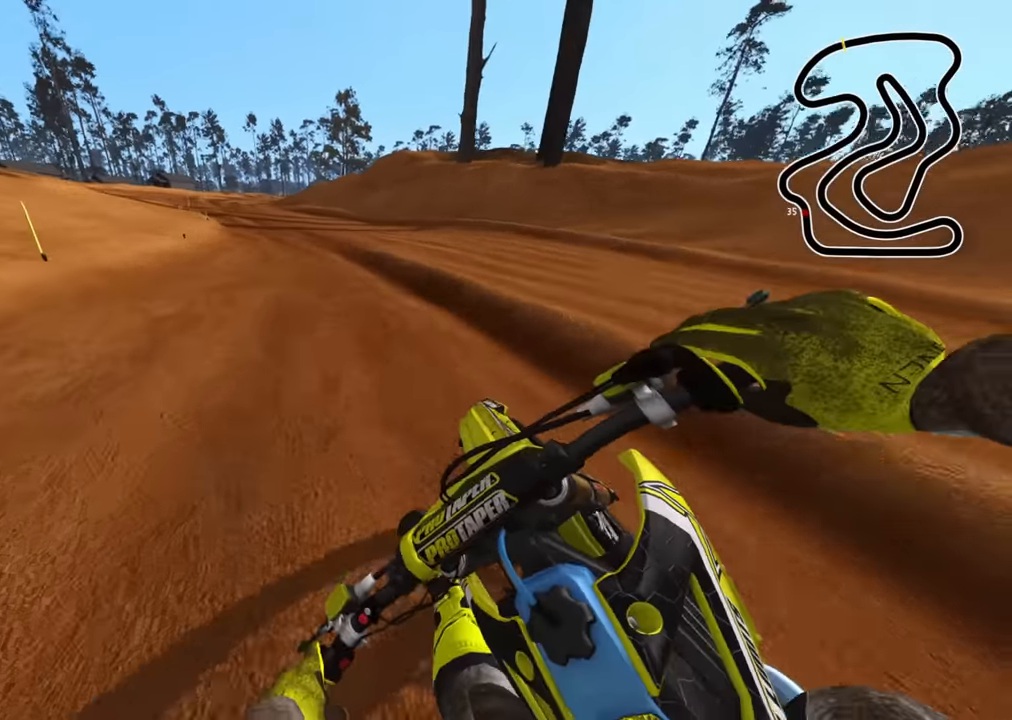
{"buttons": ["R1", "R2", "R3"], "left_stick": "down-left", "right_stick": "right", "events": [[184, "right_stick", "up-right"], [417, "right_stick", "right"], [467, "R1", "down"]]}
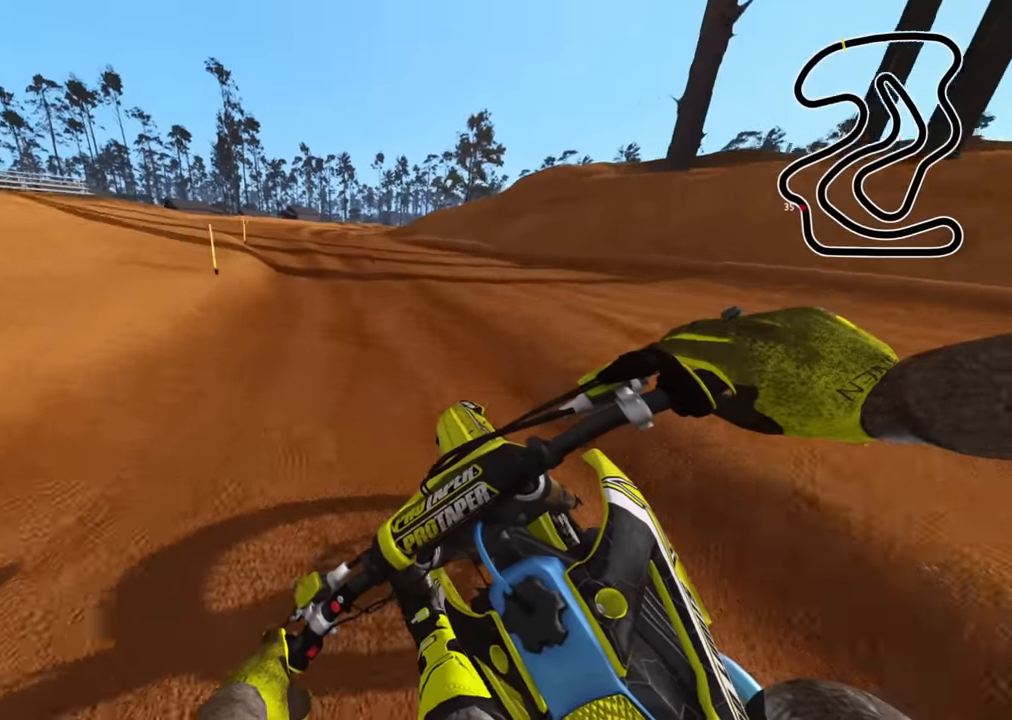
{"buttons": ["R2"], "left_stick": "center", "right_stick": "right", "events": [[50, "R1", "up"], [50, "left_stick", "center"], [500, "R3", "up"]]}
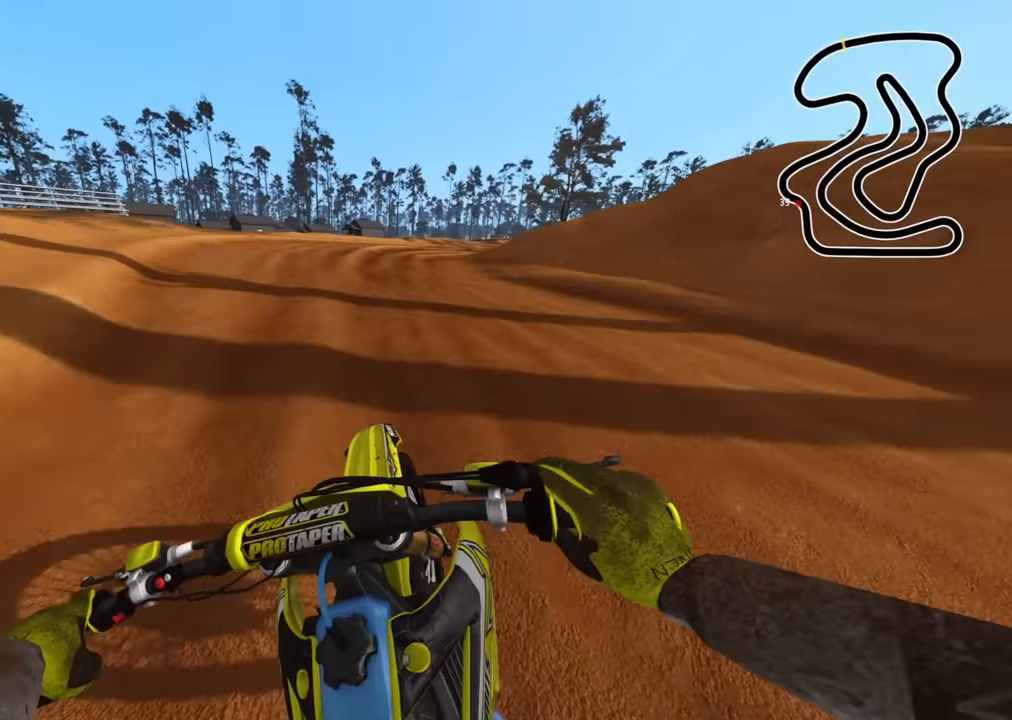
{"buttons": ["R2"], "left_stick": "up-right", "right_stick": "center", "events": [[17, "TRIANGLE", "down"], [100, "TRIANGLE", "up"], [100, "left_stick", "up-right"], [234, "R1", "down"], [300, "R1", "up"], [384, "right_stick", "center"]]}
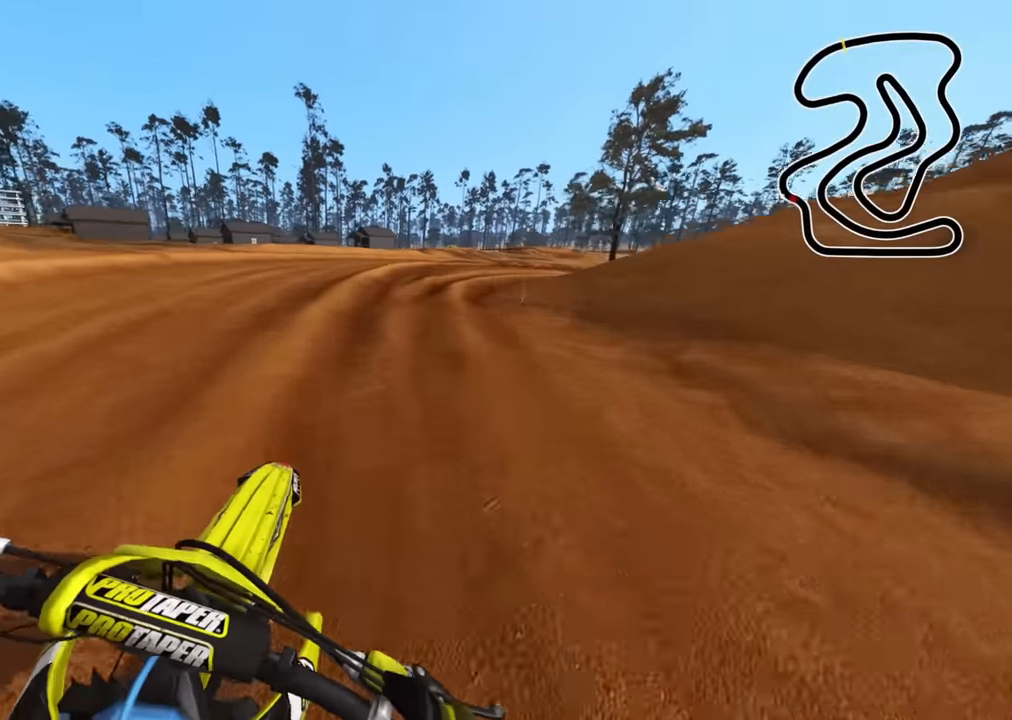
{"buttons": ["R2"], "left_stick": "up", "right_stick": "down-right", "events": [[17, "left_stick", "up"], [117, "right_stick", "down"], [167, "R1", "down"], [267, "right_stick", "down-right"], [317, "R1", "up"]]}
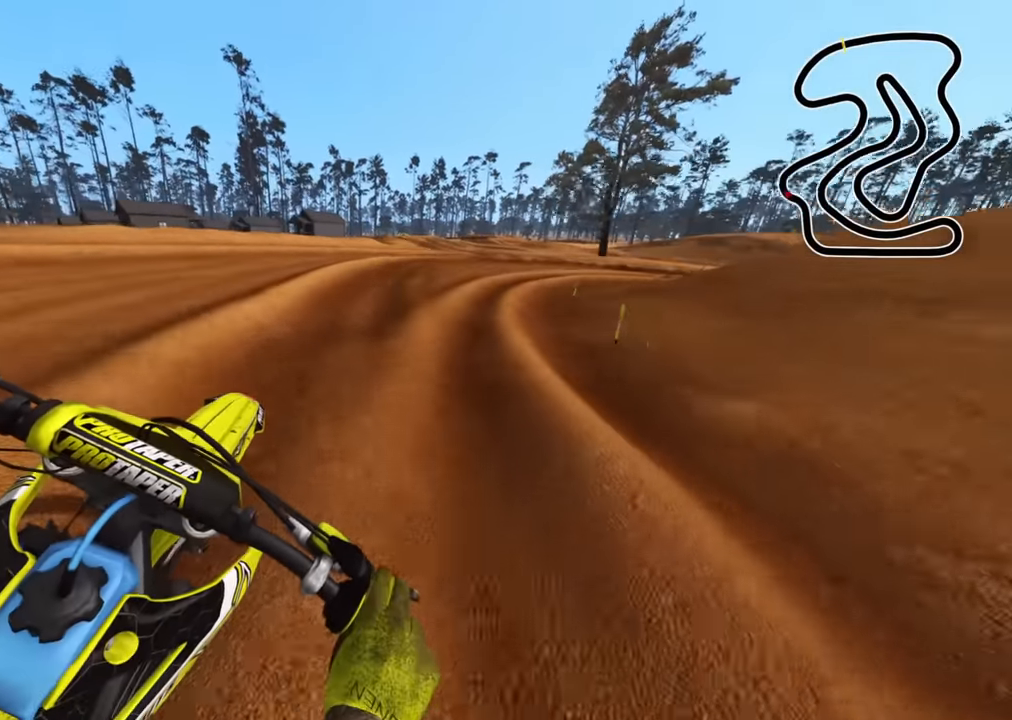
{"buttons": ["R2", "R3"], "left_stick": "up-right", "right_stick": "down", "events": [[67, "left_stick", "up-right"], [200, "right_stick", "down"], [267, "R2", "up"], [450, "R3", "down"], [467, "R2", "down"]]}
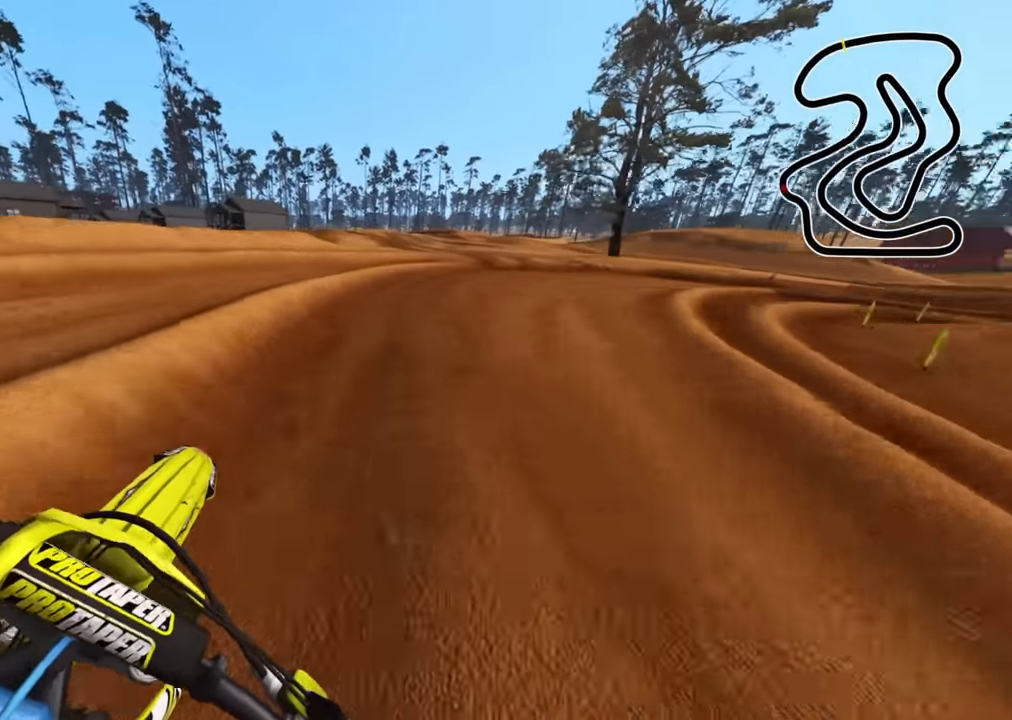
{"buttons": ["R3"], "left_stick": "up-right", "right_stick": "down-left", "events": [[34, "right_stick", "center"], [167, "right_stick", "down-left"], [200, "R2", "up"], [283, "R2", "down"], [483, "R2", "up"]]}
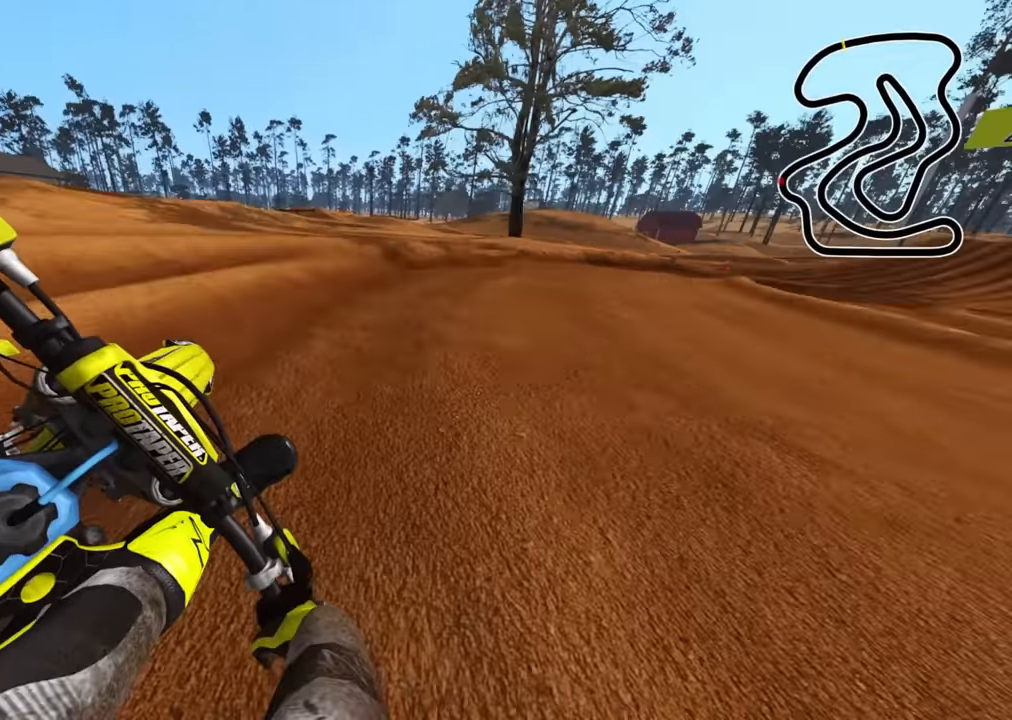
{"buttons": ["R2", "R3"], "left_stick": "up-right", "right_stick": "left", "events": [[83, "R2", "down"], [233, "R2", "up"], [300, "R2", "down"], [317, "right_stick", "left"]]}
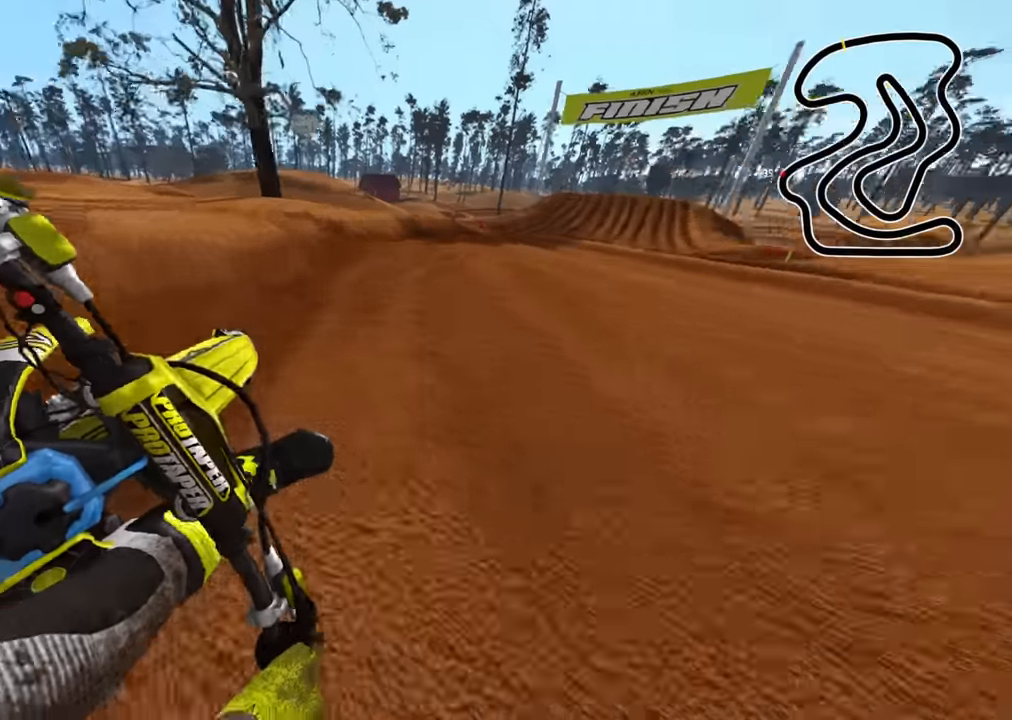
{"buttons": ["R3"], "left_stick": "up-right", "right_stick": "down-left", "events": [[400, "right_stick", "down-left"], [417, "R2", "up"]]}
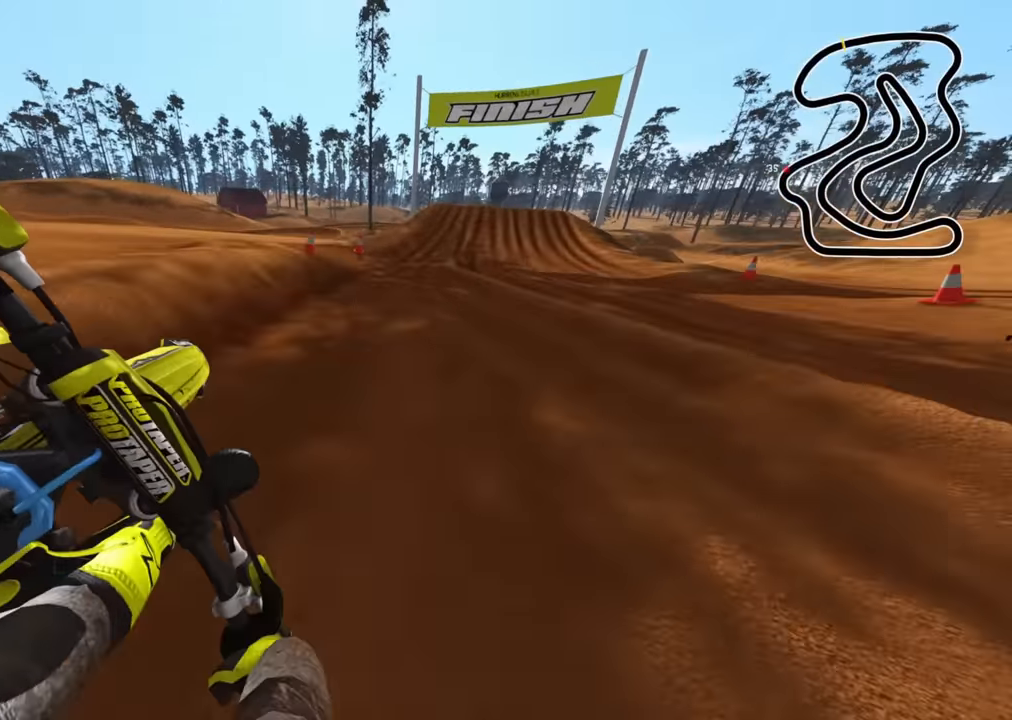
{"buttons": ["R2", "R3"], "left_stick": "up-left", "right_stick": "down"}
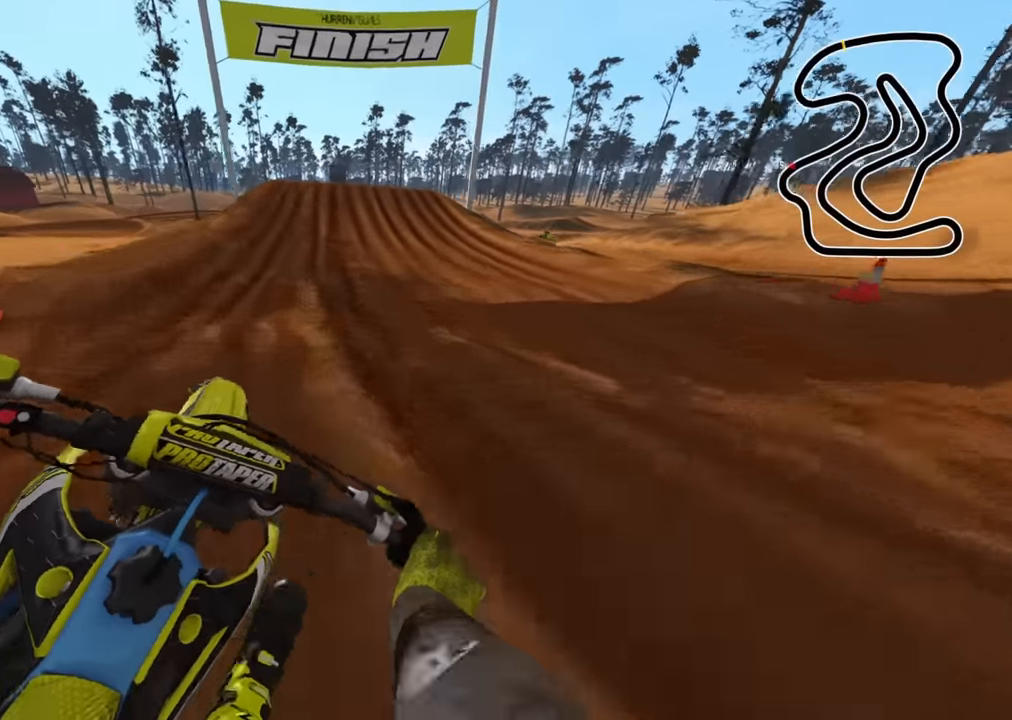
{"buttons": ["R2"], "left_stick": "down-left", "right_stick": "down", "events": [[100, "left_stick", "center"], [167, "left_stick", "left"], [267, "R3", "up"], [267, "right_stick", "down-right"], [383, "left_stick", "down-left"], [383, "right_stick", "down"]]}
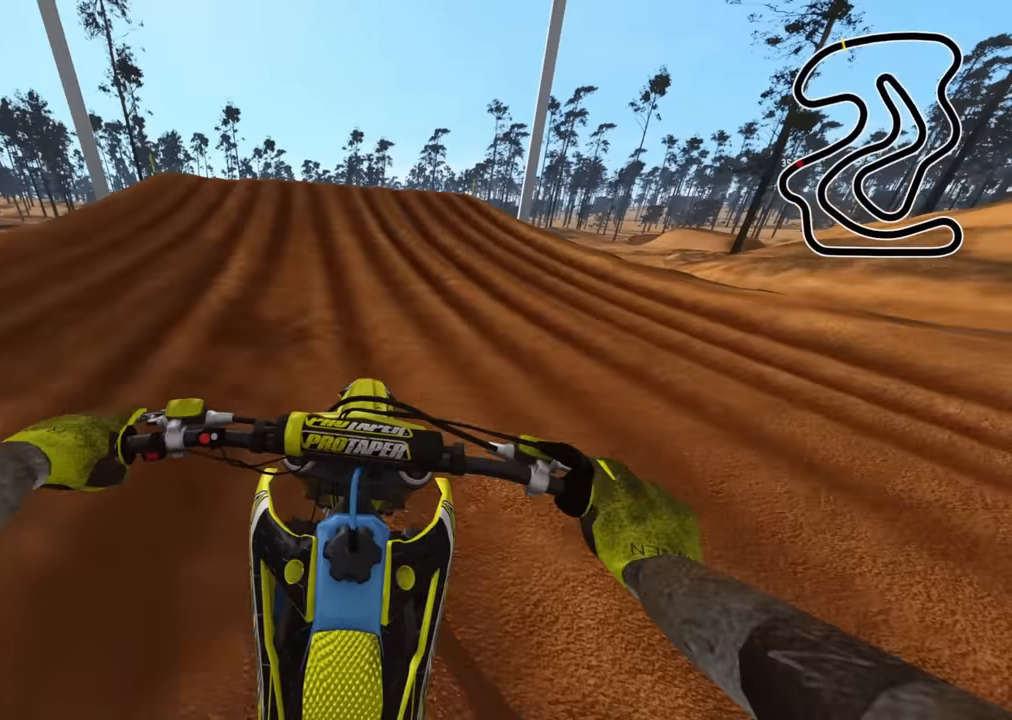
{"buttons": ["R2", "R3"], "left_stick": "down-left", "right_stick": "up", "events": [[333, "right_stick", "center"], [450, "R3", "down"], [450, "right_stick", "up"]]}
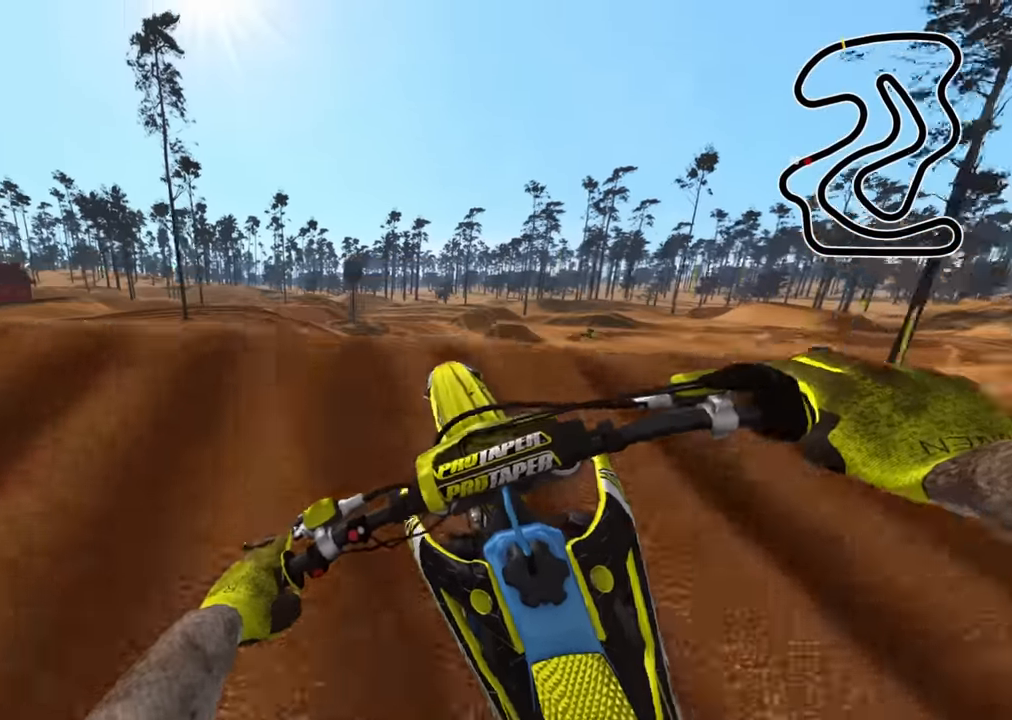
{"buttons": ["R2"], "left_stick": "down-left", "right_stick": "down-right", "events": [[100, "right_stick", "center"], [117, "left_stick", "center"], [167, "left_stick", "right"], [183, "right_stick", "down-right"], [350, "R3", "up"], [450, "left_stick", "down-left"]]}
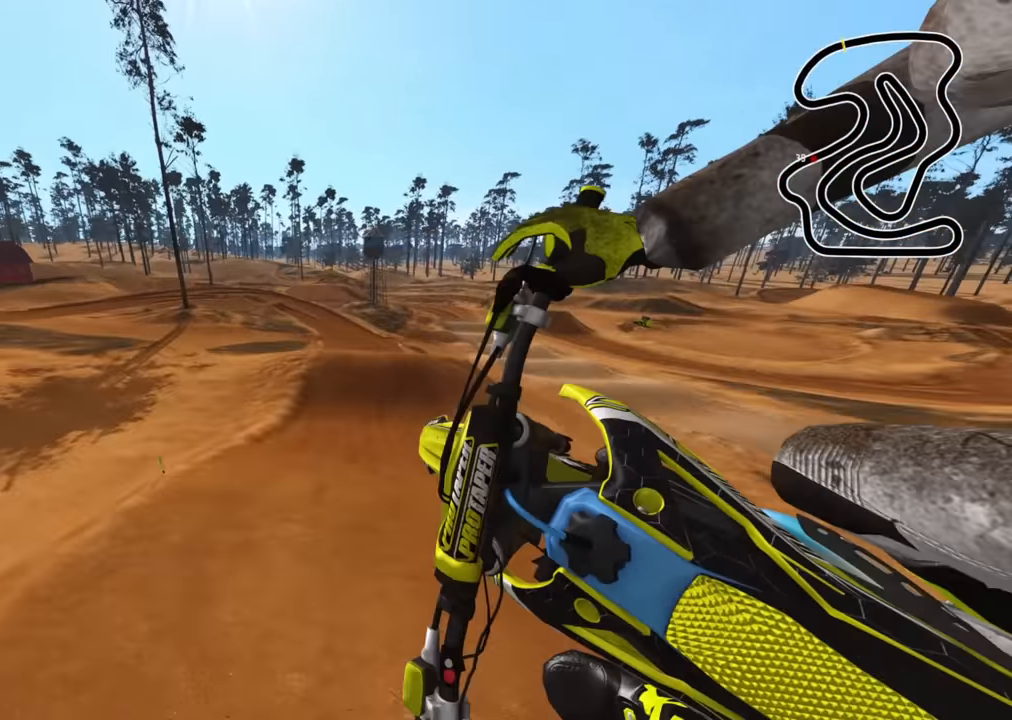
{"buttons": [], "left_stick": "left", "right_stick": "left", "events": [[83, "TRIANGLE", "down"], [133, "right_stick", "down-left"], [233, "TRIANGLE", "up"], [317, "right_stick", "left"], [350, "R2", "up"], [417, "left_stick", "left"]]}
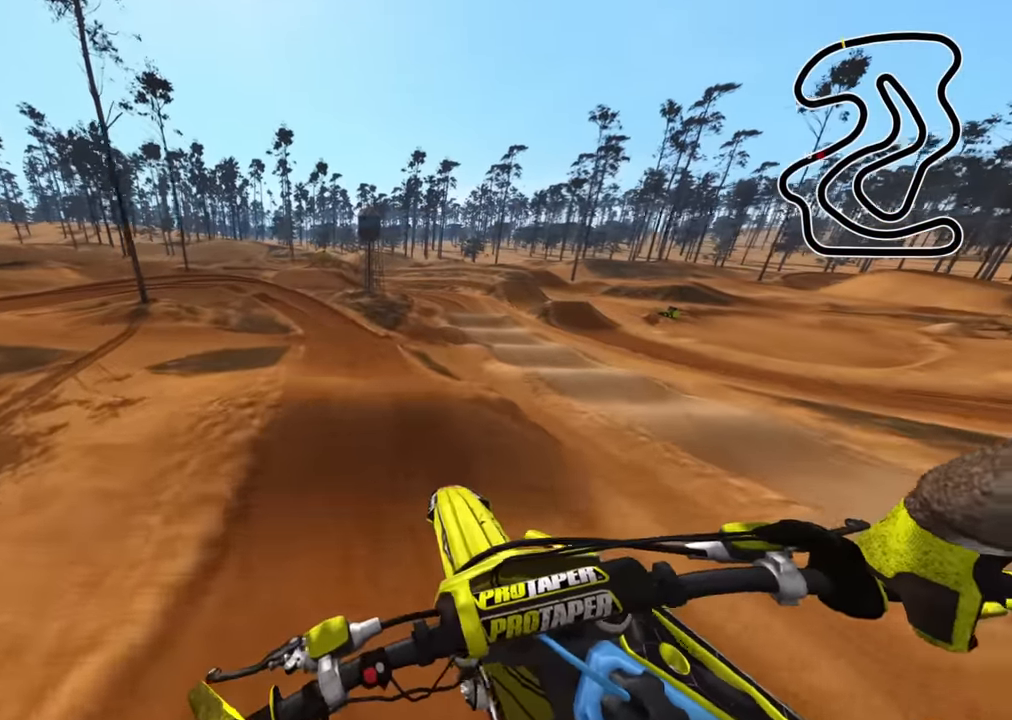
{"buttons": ["R2"], "left_stick": "up-right", "right_stick": "left", "events": [[50, "left_stick", "center"], [183, "left_stick", "up-right"], [267, "R2", "down"]]}
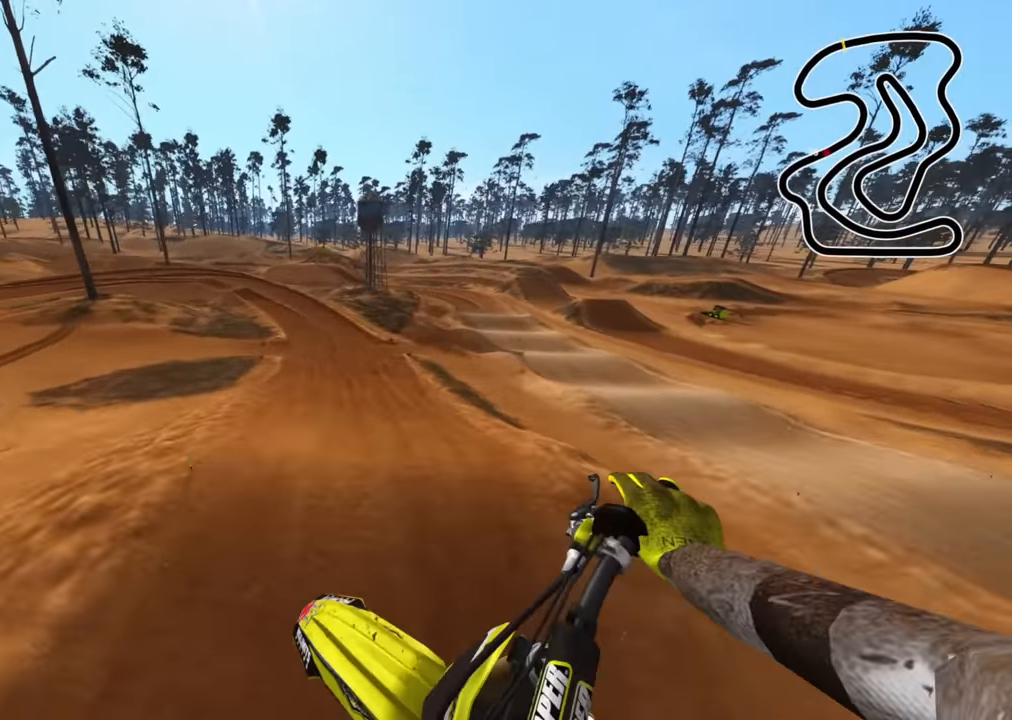
{"buttons": ["R2", "R3"], "left_stick": "center", "right_stick": "center", "events": [[117, "left_stick", "center"], [150, "right_stick", "up-left"], [283, "right_stick", "center"], [417, "R3", "down"]]}
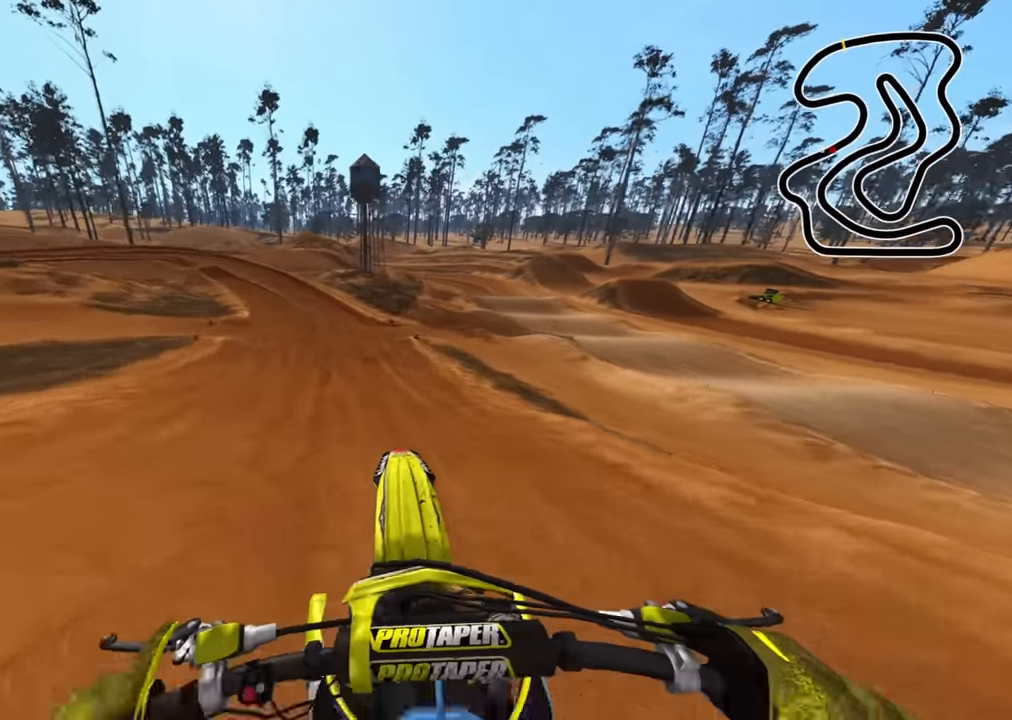
{"buttons": ["R2"], "left_stick": "center", "right_stick": "down", "events": [[33, "right_stick", "down"], [333, "R3", "up"]]}
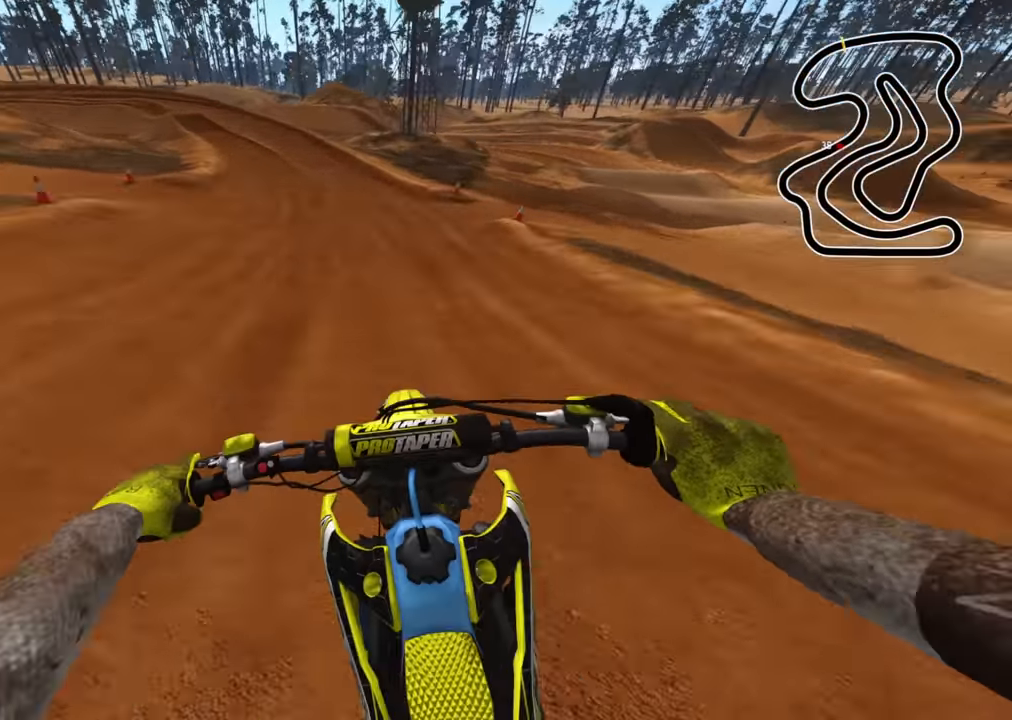
{"buttons": ["R2"], "left_stick": "down-left", "right_stick": "down", "events": [[200, "left_stick", "down"], [267, "left_stick", "down-left"]]}
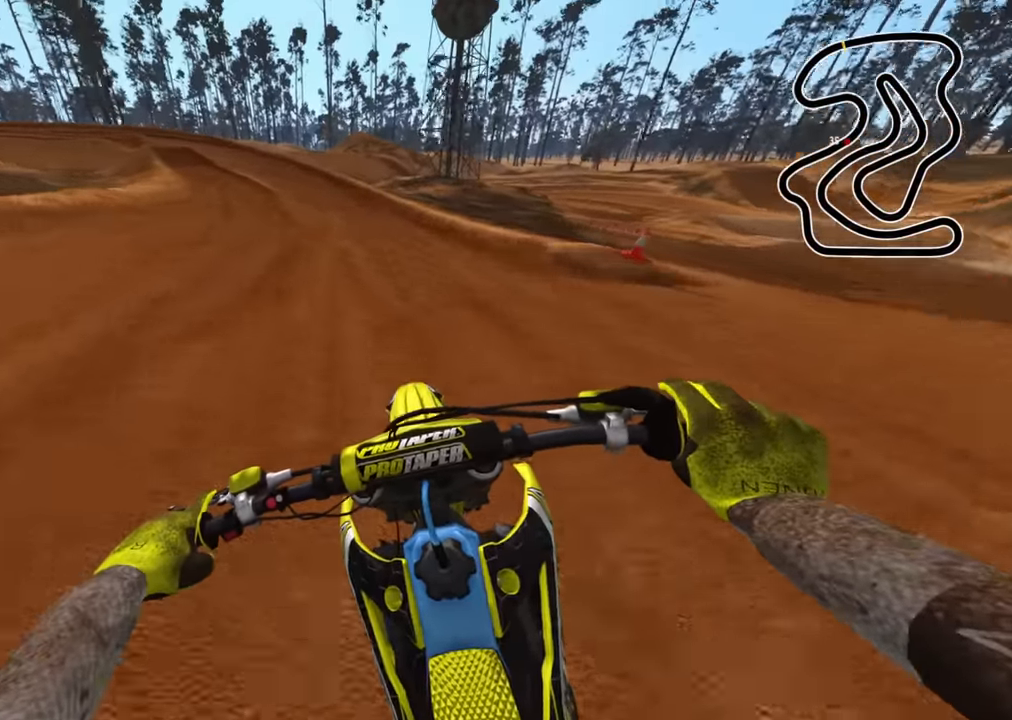
{"buttons": ["R2"], "left_stick": "down-left", "right_stick": "down", "events": []}
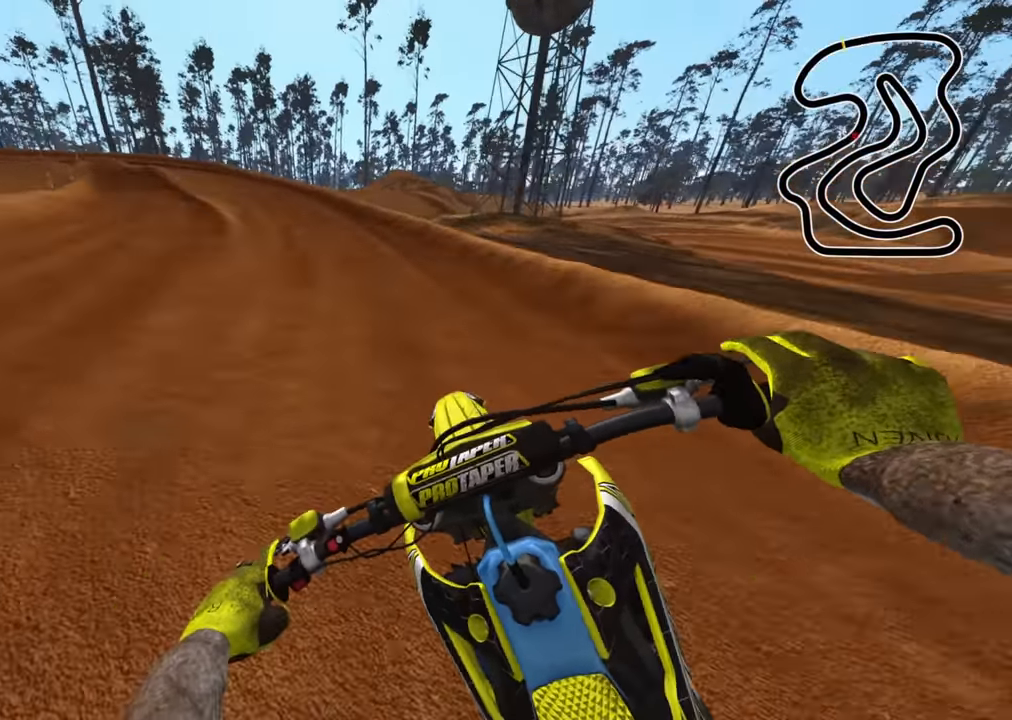
{"buttons": [], "left_stick": "down-left", "right_stick": "down", "events": [[433, "R2", "up"]]}
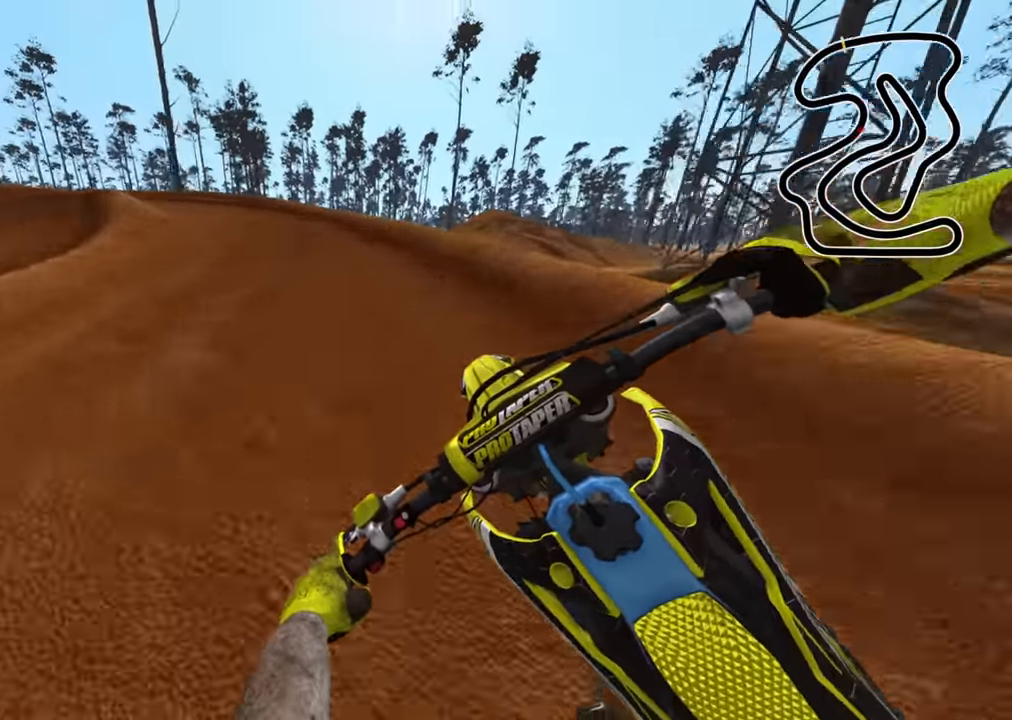
{"buttons": ["R2"], "left_stick": "down-left", "right_stick": "down-right", "events": [[67, "R2", "down"], [250, "R2", "up"], [350, "R2", "down"], [434, "right_stick", "down-right"], [450, "R2", "up"], [500, "R2", "down"]]}
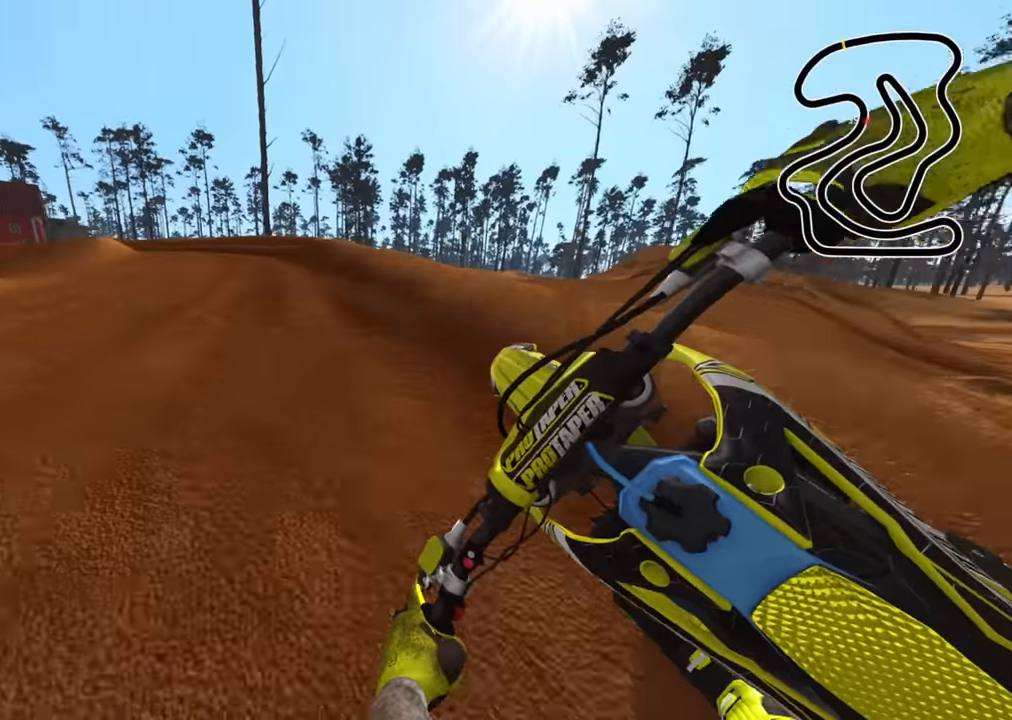
{"buttons": ["R2", "R3"], "left_stick": "down-left", "right_stick": "down-right", "events": [[34, "R3", "down"], [134, "R2", "up"], [250, "R2", "down"]]}
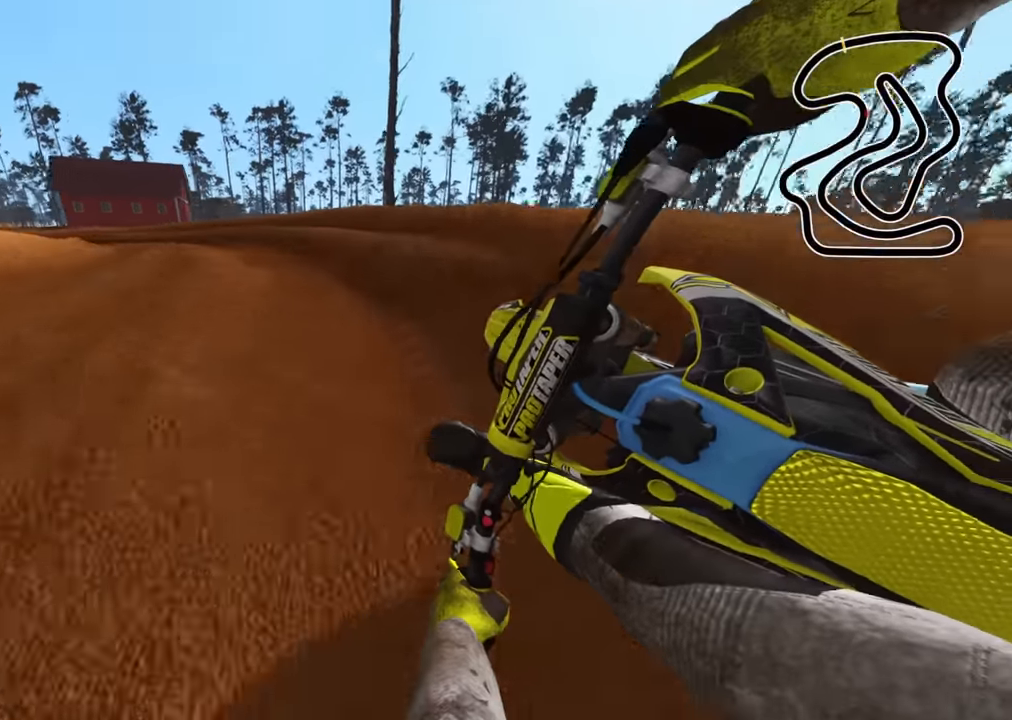
{"buttons": ["R2", "R3"], "left_stick": "down-left", "right_stick": "down-right", "events": []}